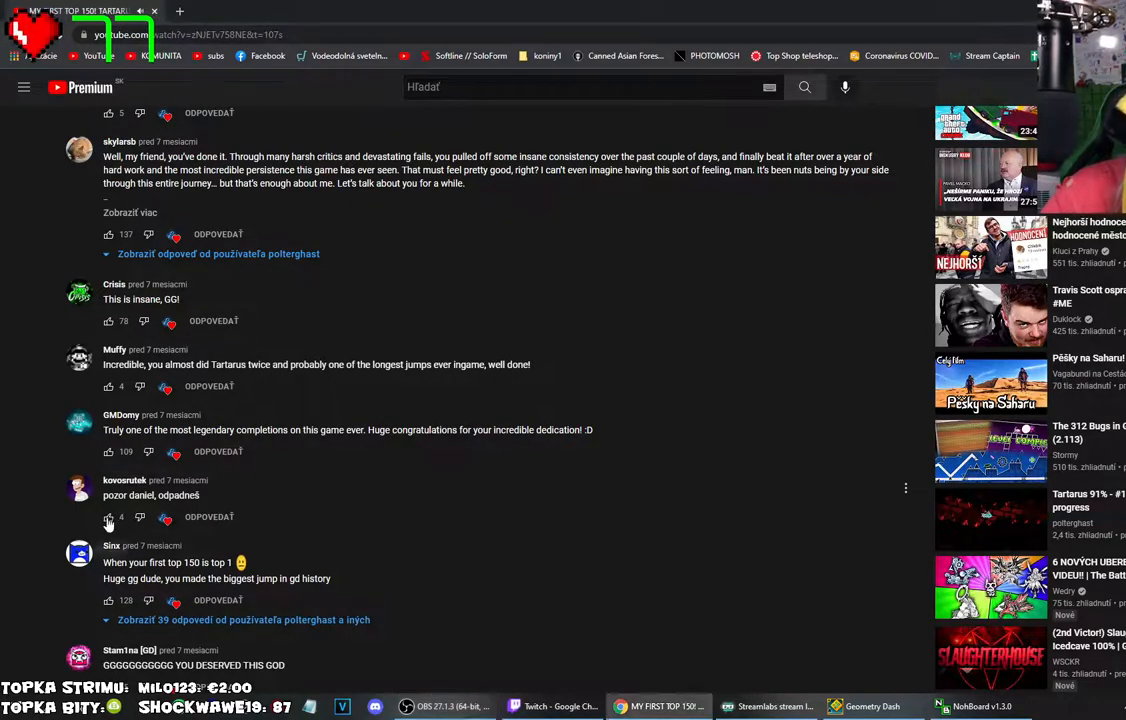
Gameplay with keyboard and mouse; each line is a JSON object with the keys and mouse buttons held at the frame after it. "events" lists presses ("down") and releases ("up") of "mouse_left", "mouse_wheel" and "mouse_right" between this image and that frame as [ms after this image, input, new state], when the widget could be followed in between. "mouse_left", "mouse_wheel", "mouse_right" = the "left", "wheel", "right" buttons of the "mouse" list. No other keys are recorded. "wheel" means that the mouse wheel is clicked or scrolled. Mouse movement is not recorded.
{"keys": [], "mouse": [], "events": [[100, "mouse_left", "down"], [150, "mouse_left", "up"]]}
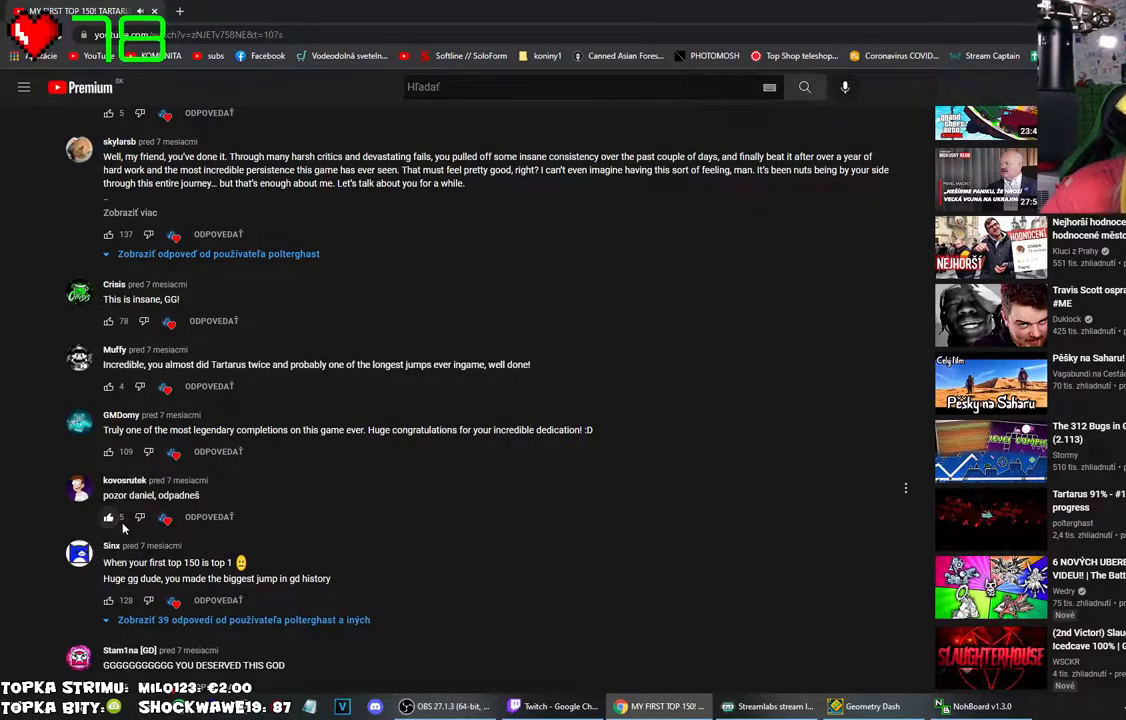
{"keys": [], "mouse": [], "events": []}
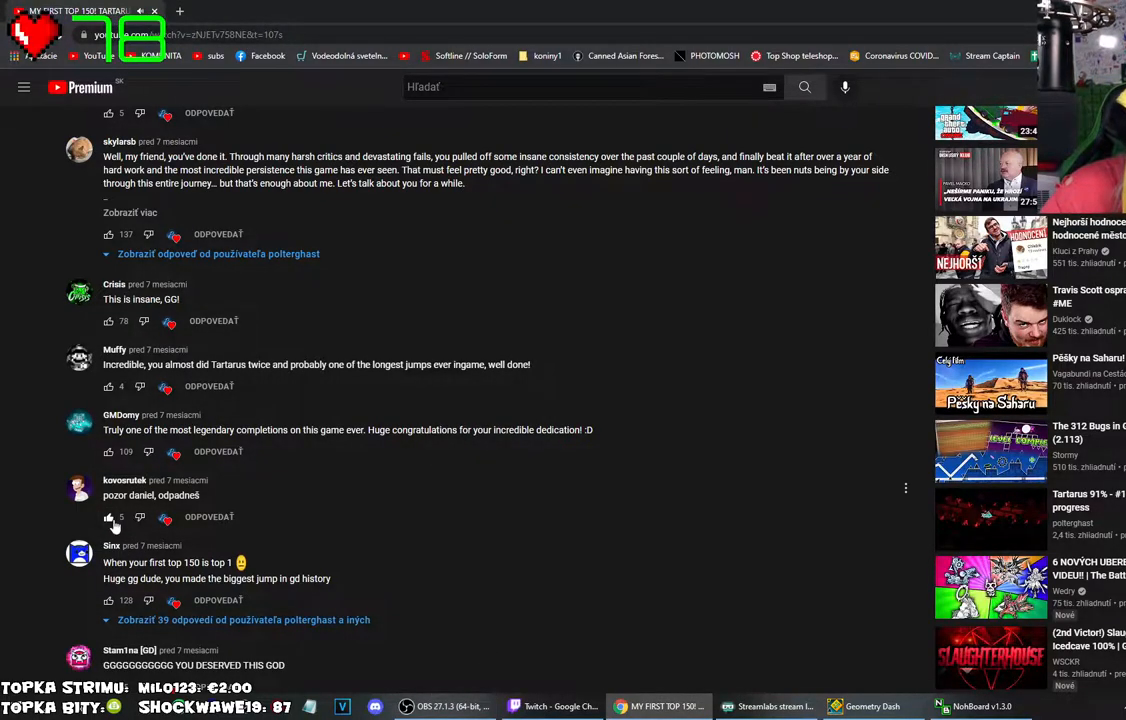
{"keys": [], "mouse": [], "events": []}
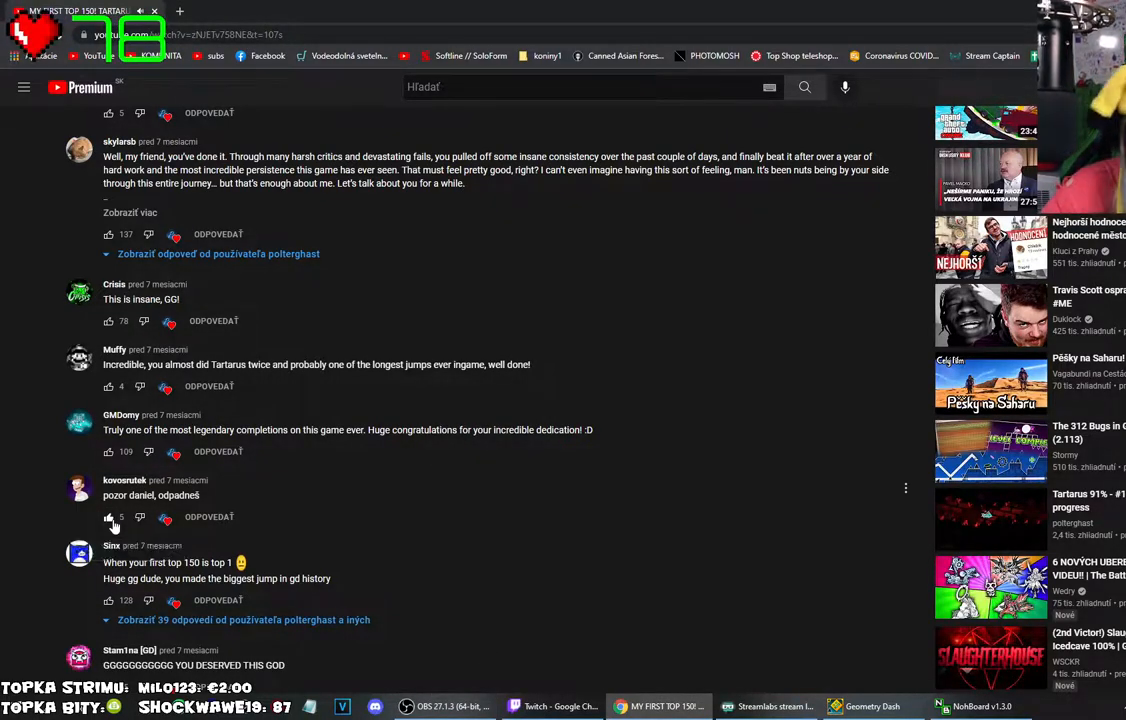
{"keys": [], "mouse": [], "events": []}
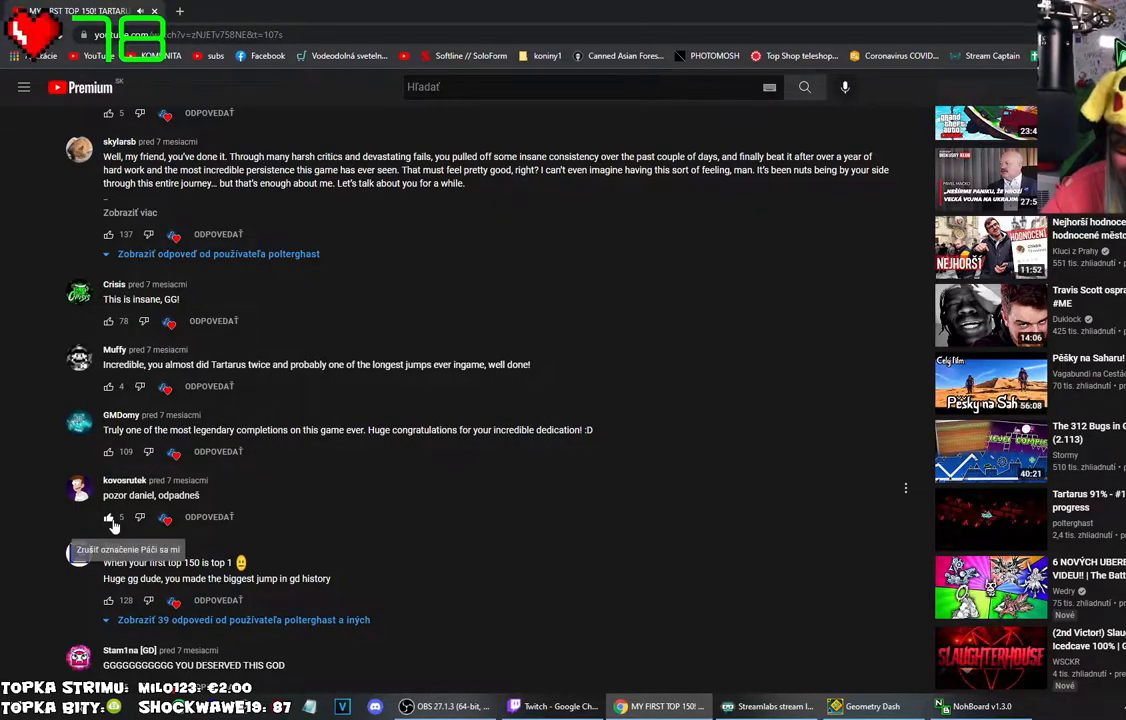
{"keys": [], "mouse": [], "events": []}
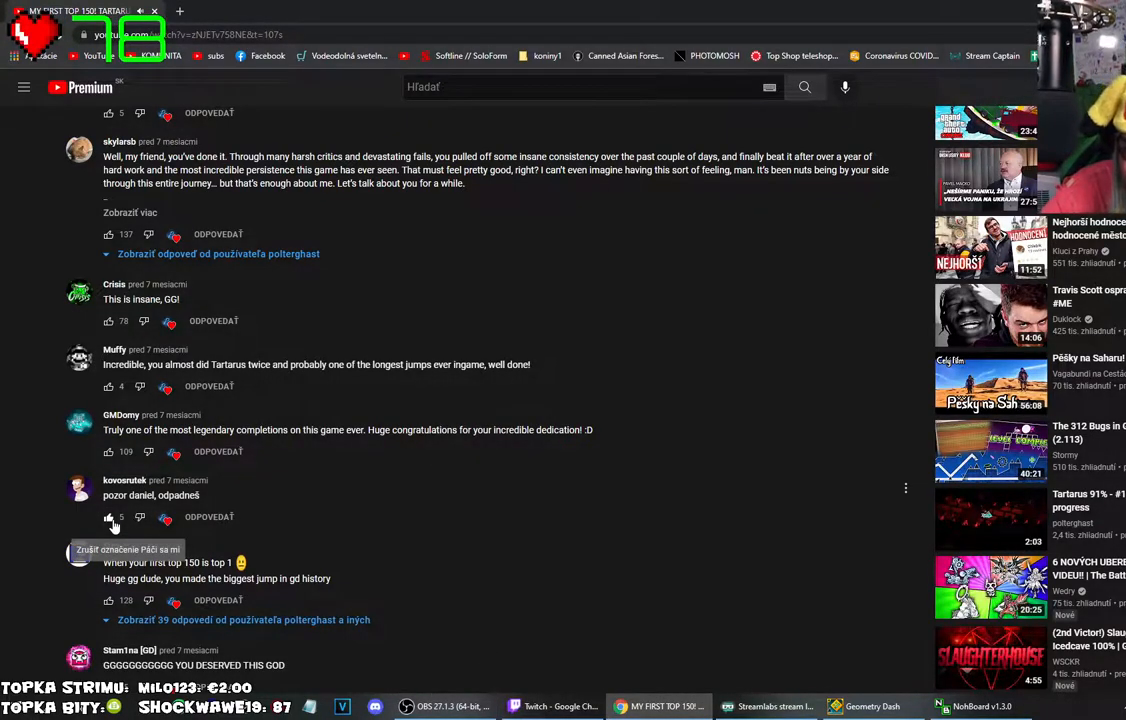
{"keys": [], "mouse": [], "events": []}
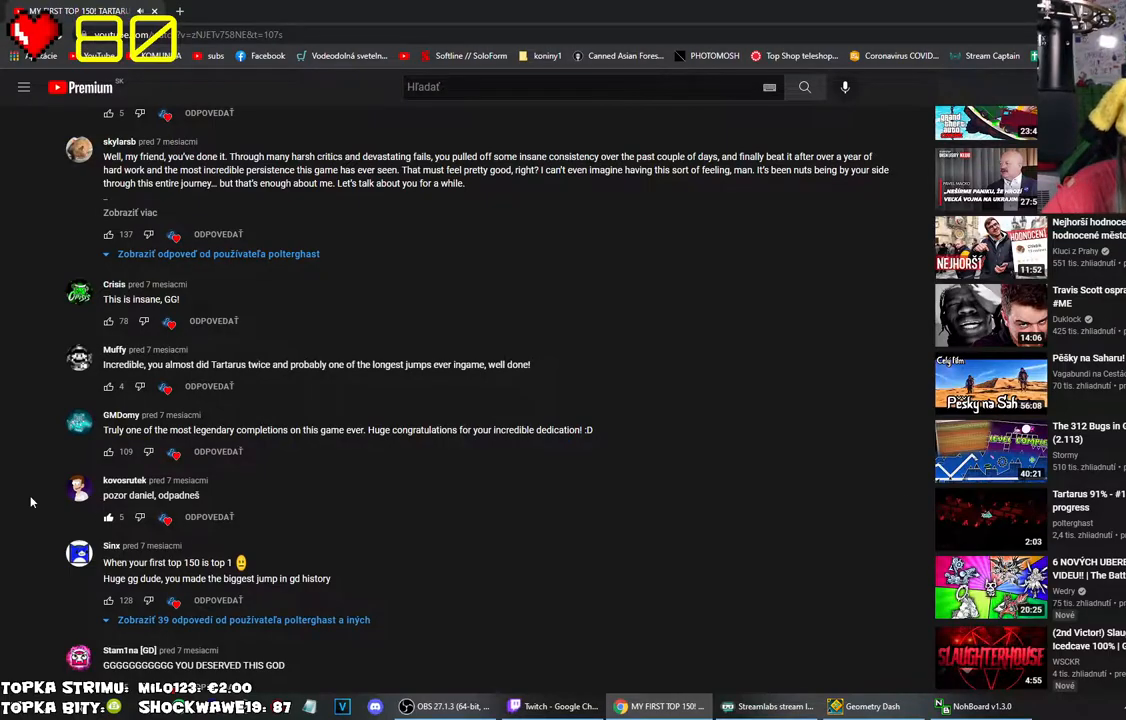
{"keys": [], "mouse": [], "events": [[250, "mouse_wheel", "down"], [350, "mouse_wheel", "up"]]}
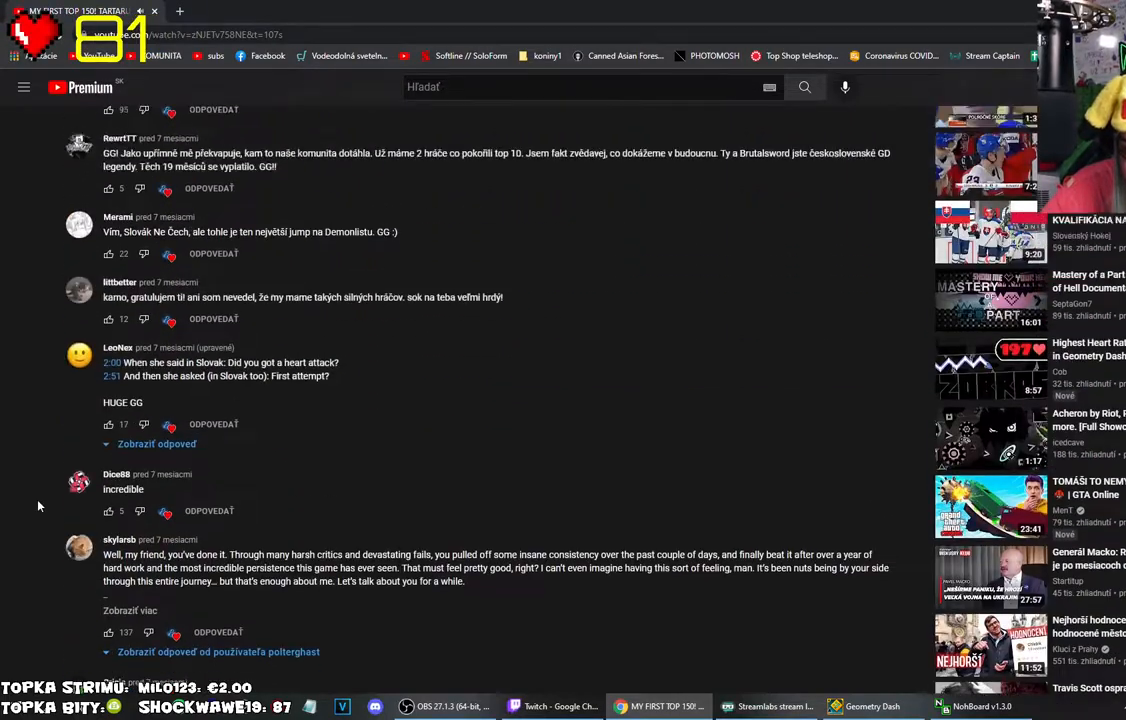
{"keys": [], "mouse": [], "events": [[33, "mouse_wheel", "down"], [166, "mouse_wheel", "up"], [300, "mouse_wheel", "down"], [450, "mouse_wheel", "up"]]}
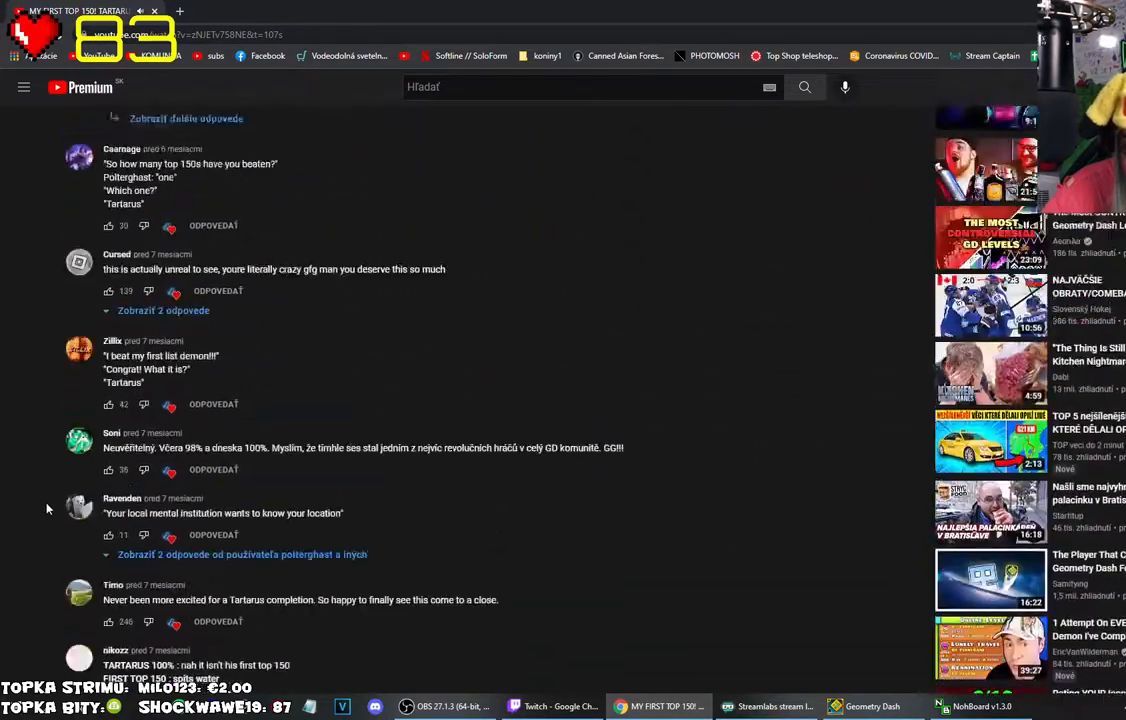
{"keys": [], "mouse": [], "events": [[100, "mouse_wheel", "down"], [183, "mouse_wheel", "up"], [316, "mouse_wheel", "down"], [466, "mouse_wheel", "up"]]}
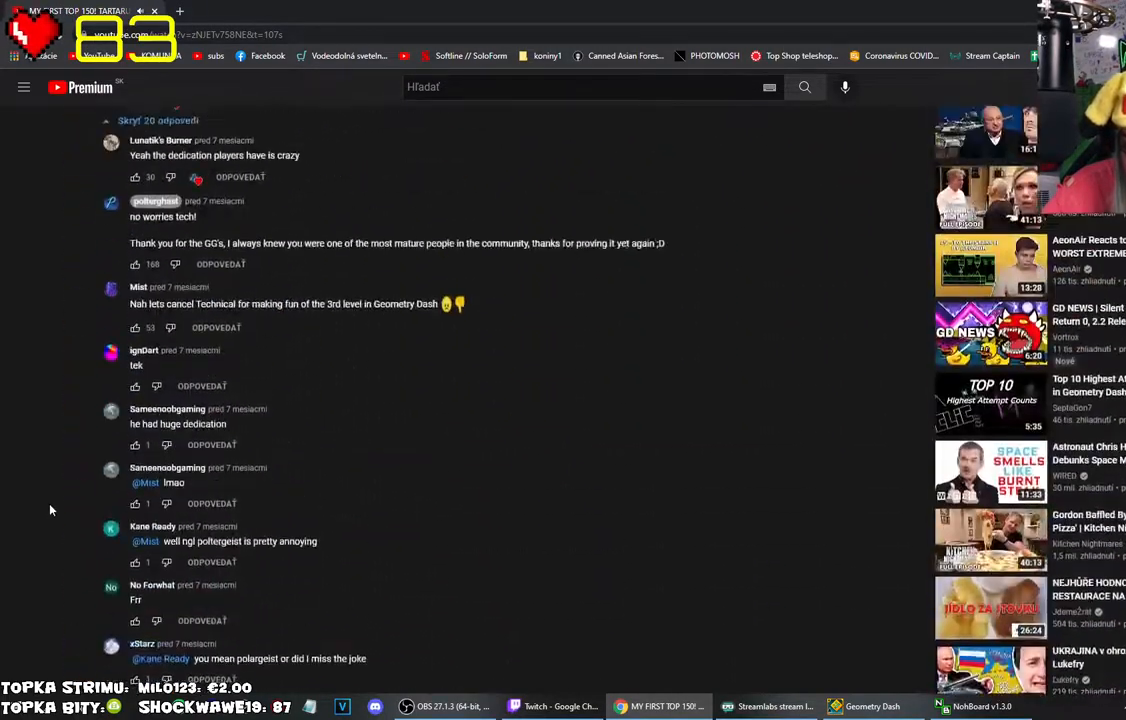
{"keys": [], "mouse": ["wheel"], "events": [[100, "mouse_wheel", "down"], [250, "mouse_wheel", "up"], [400, "mouse_wheel", "down"]]}
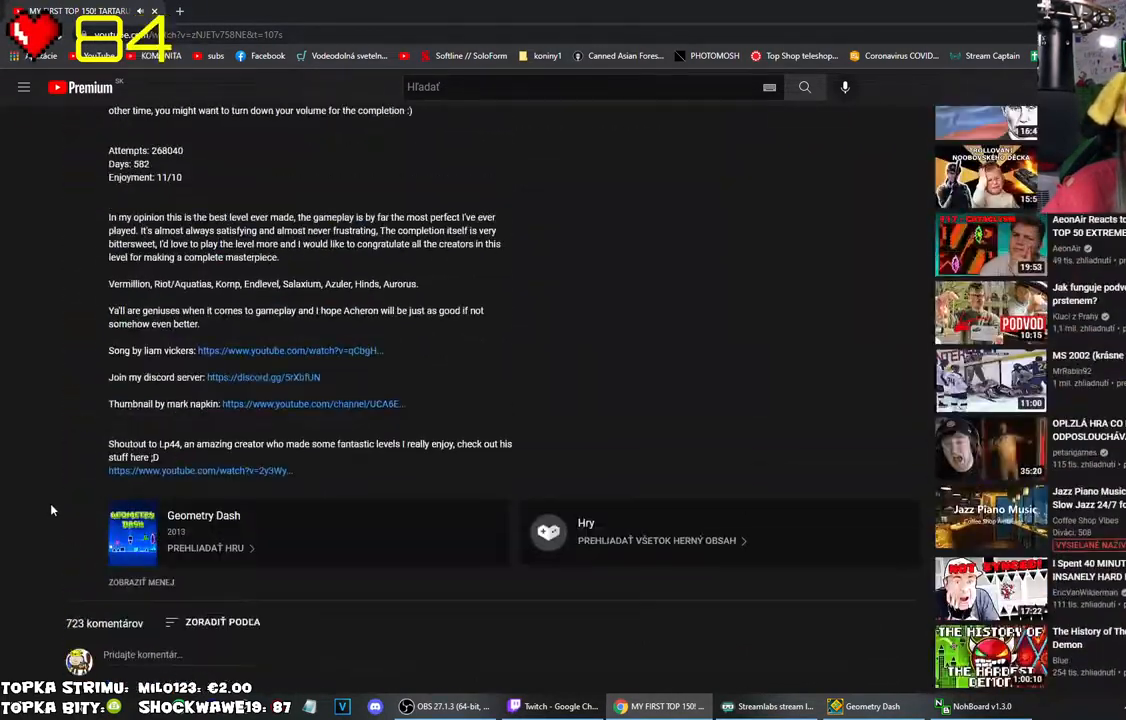
{"keys": [], "mouse": ["wheel"], "events": [[33, "mouse_wheel", "up"], [166, "mouse_wheel", "down"], [266, "mouse_wheel", "up"], [400, "mouse_wheel", "down"]]}
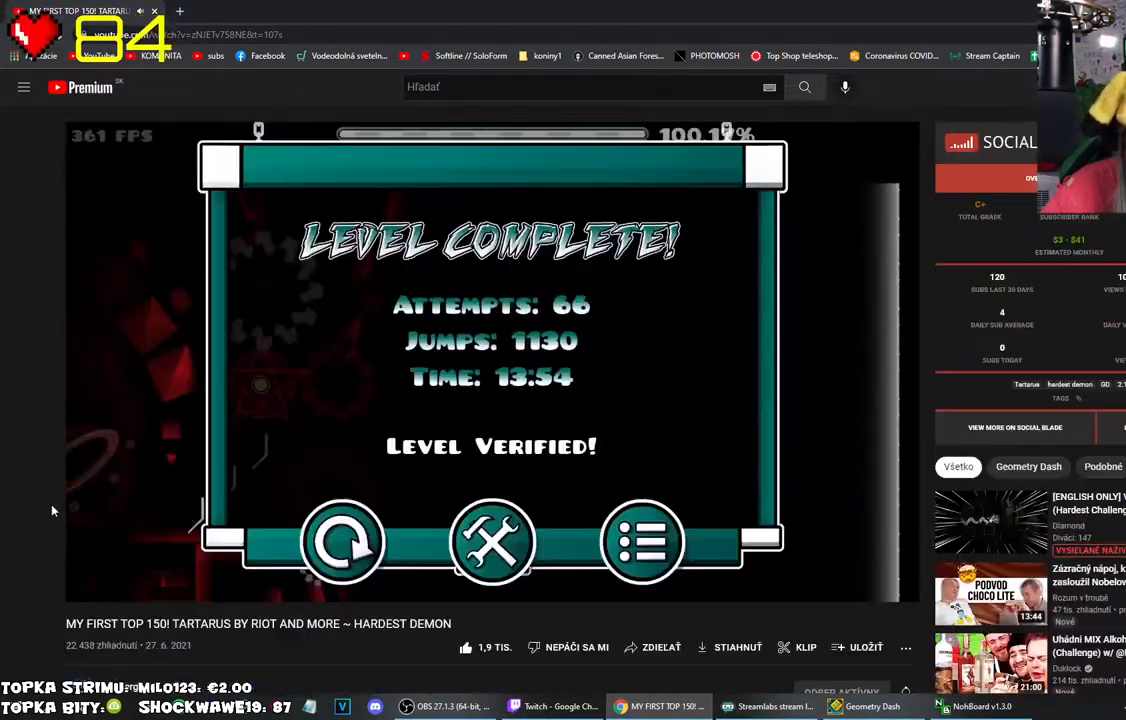
{"keys": [], "mouse": [], "events": [[50, "mouse_wheel", "up"], [183, "mouse_wheel", "down"], [333, "mouse_wheel", "up"]]}
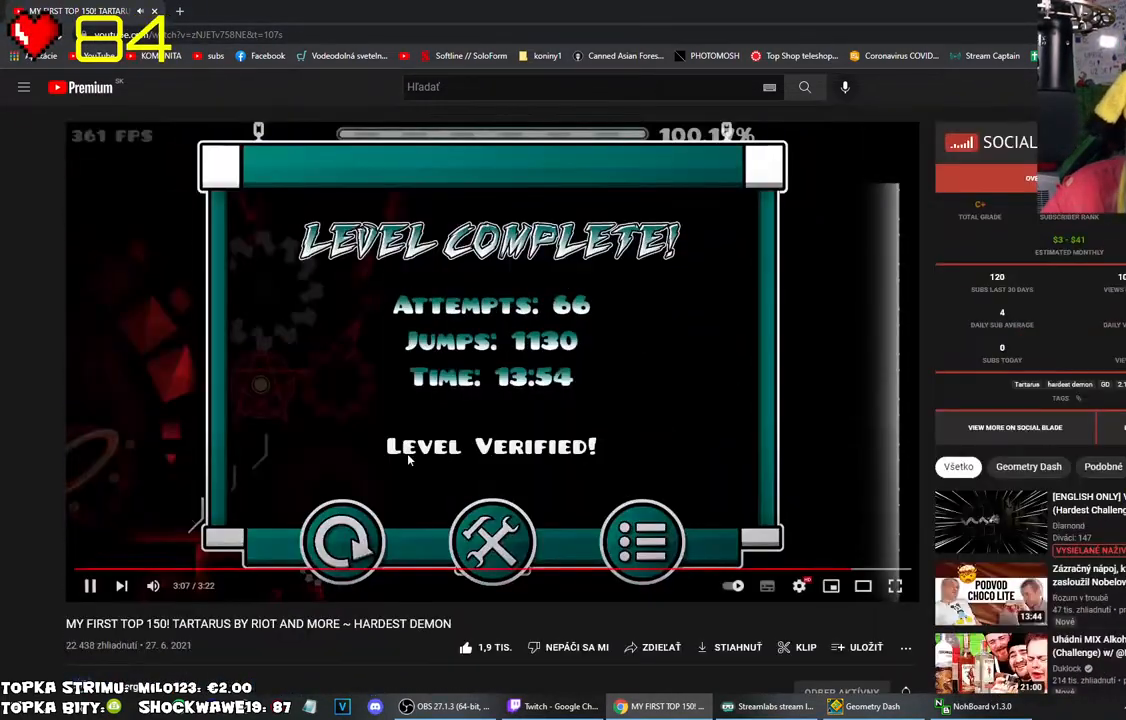
{"keys": [], "mouse": [], "events": [[116, "mouse_left", "down"], [166, "mouse_left", "up"]]}